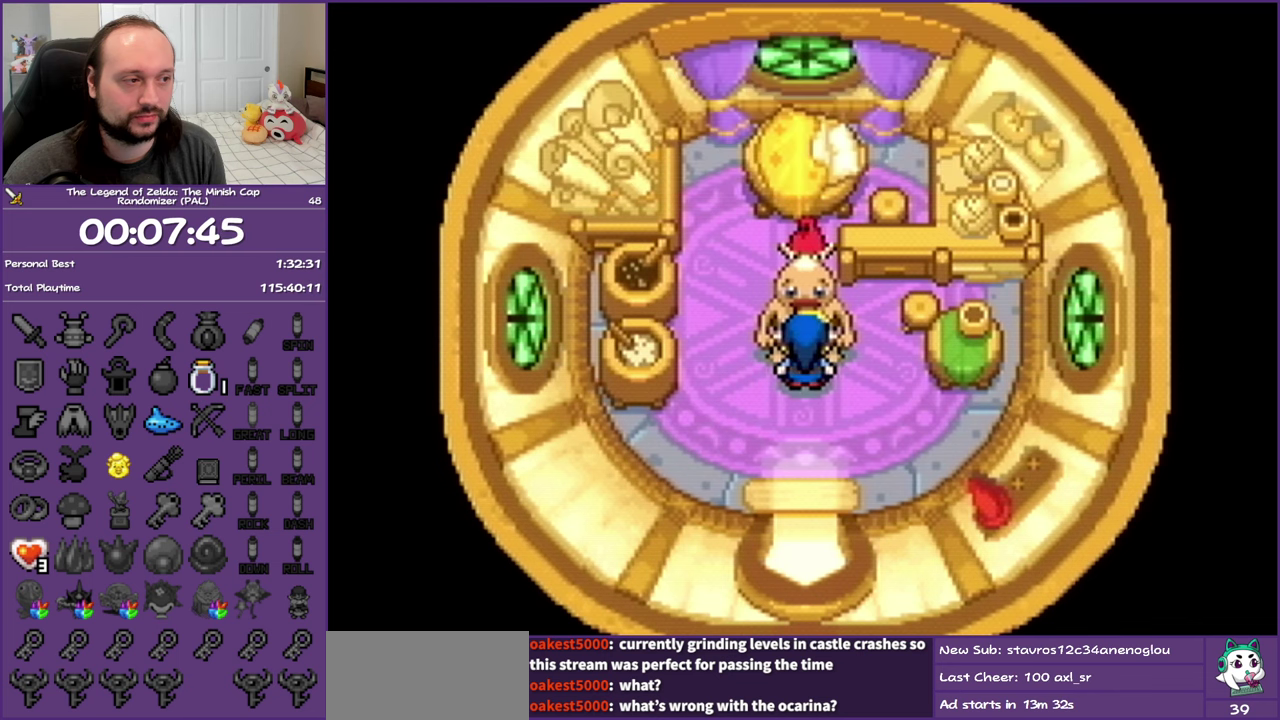
Gameplay with a controller (Nintendo layout); each line is a JSON object with the inputs held at the frame after it (dt_ms = milliseconds from this image to that frame). "events" lists button and stick changes between this image and that frame as [ms after this image, input, new state], when the widget could be followed in between. Not read: L3 R3 left_stick right_stick.
{"dt_ms": 500, "buttons": ["A", "DPAD_DOWN"], "events": []}
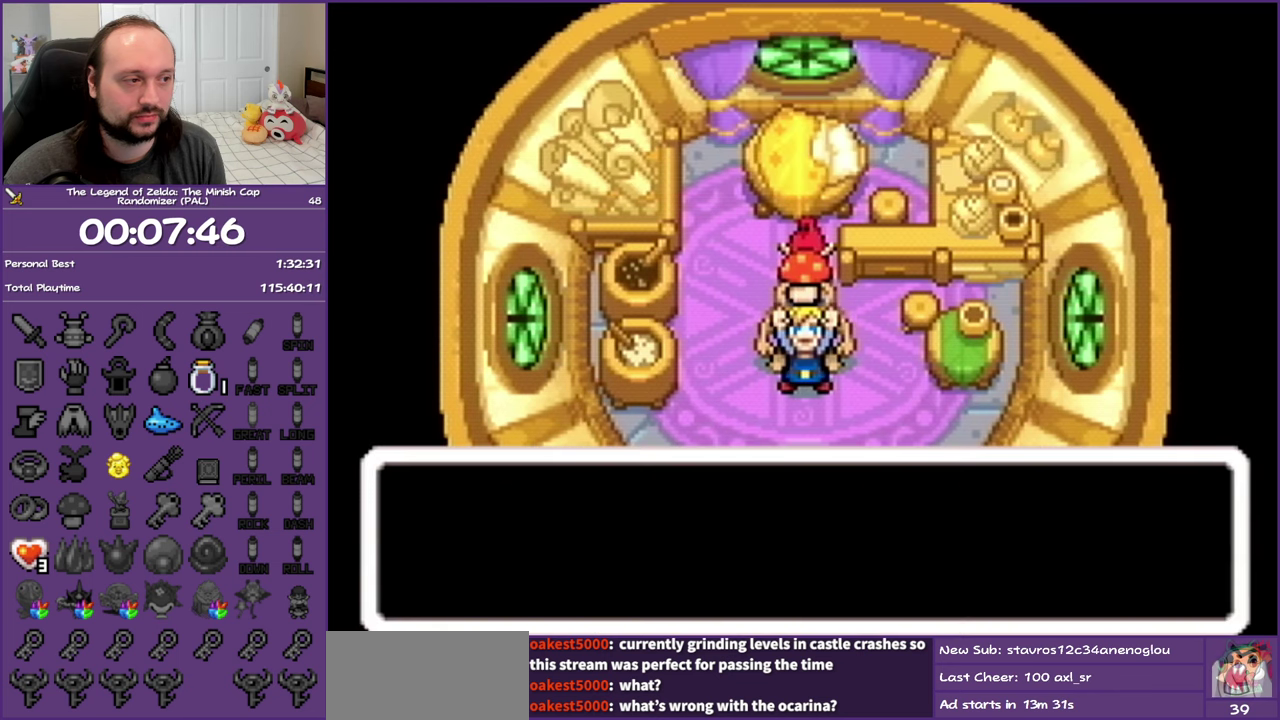
{"dt_ms": 500, "buttons": ["A", "DPAD_DOWN"], "events": []}
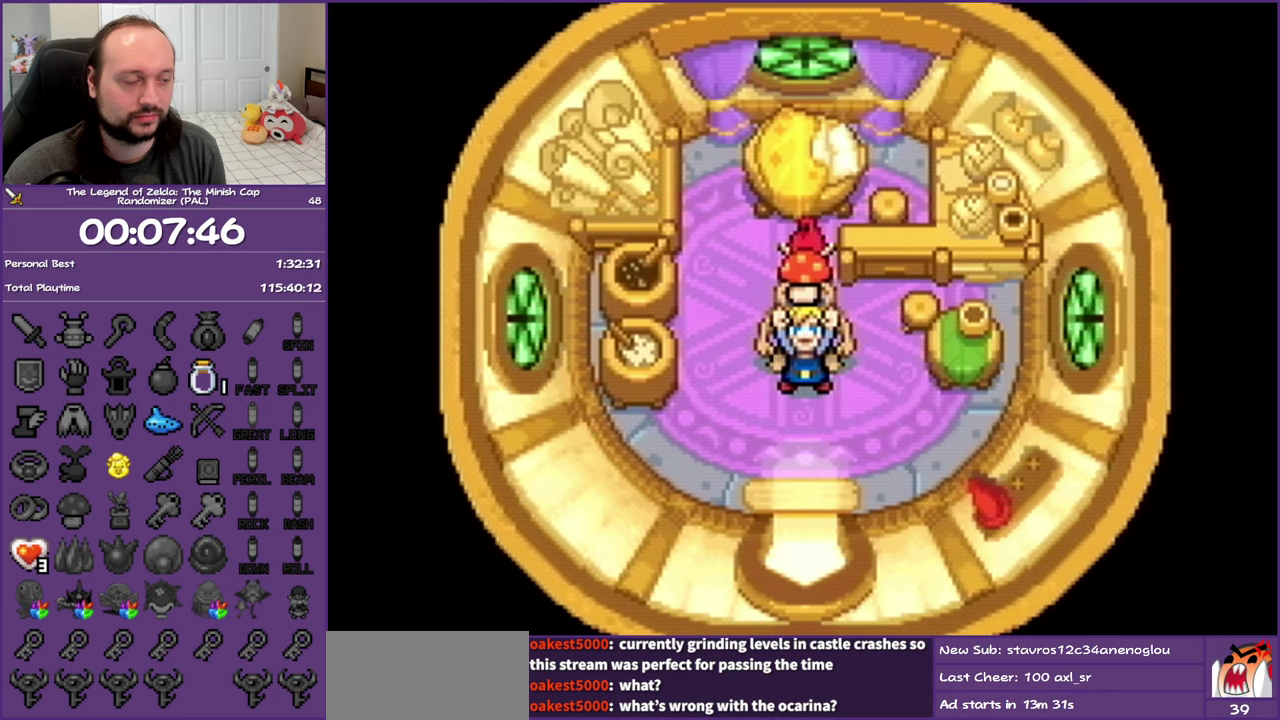
{"dt_ms": 500, "buttons": ["DPAD_DOWN"], "events": [[133, "A", "up"]]}
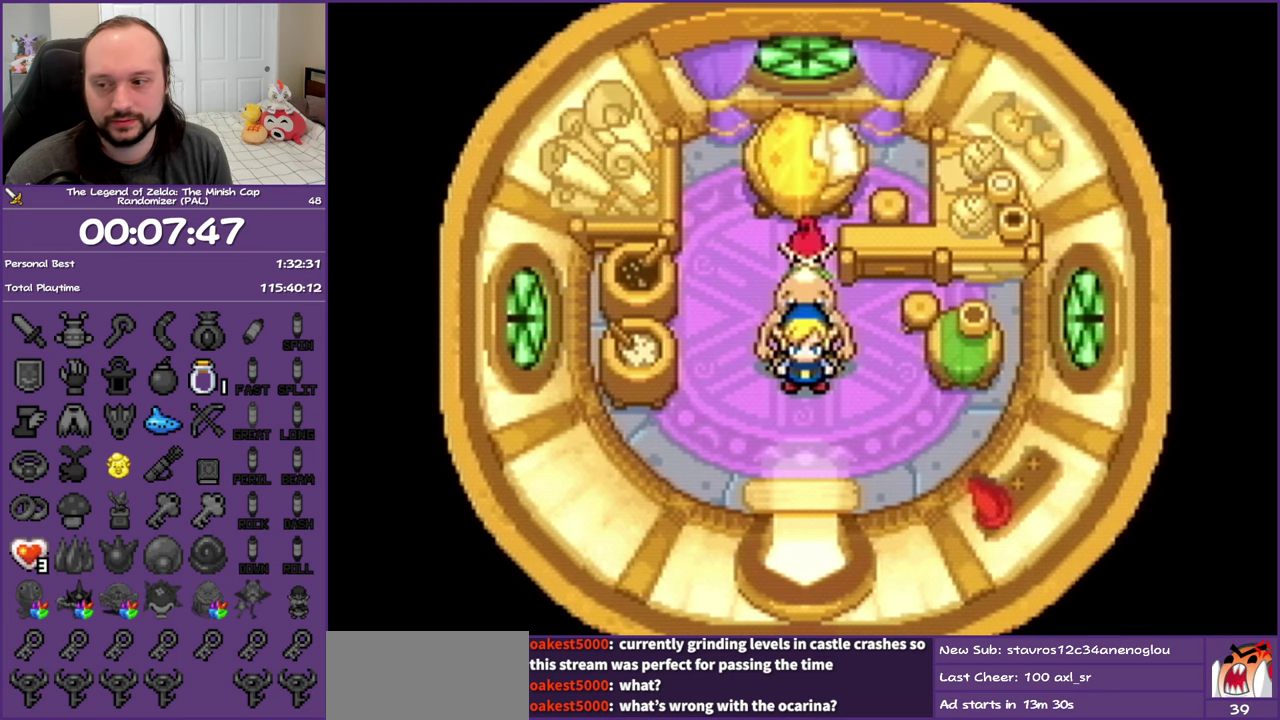
{"dt_ms": 500, "buttons": ["DPAD_DOWN"], "events": []}
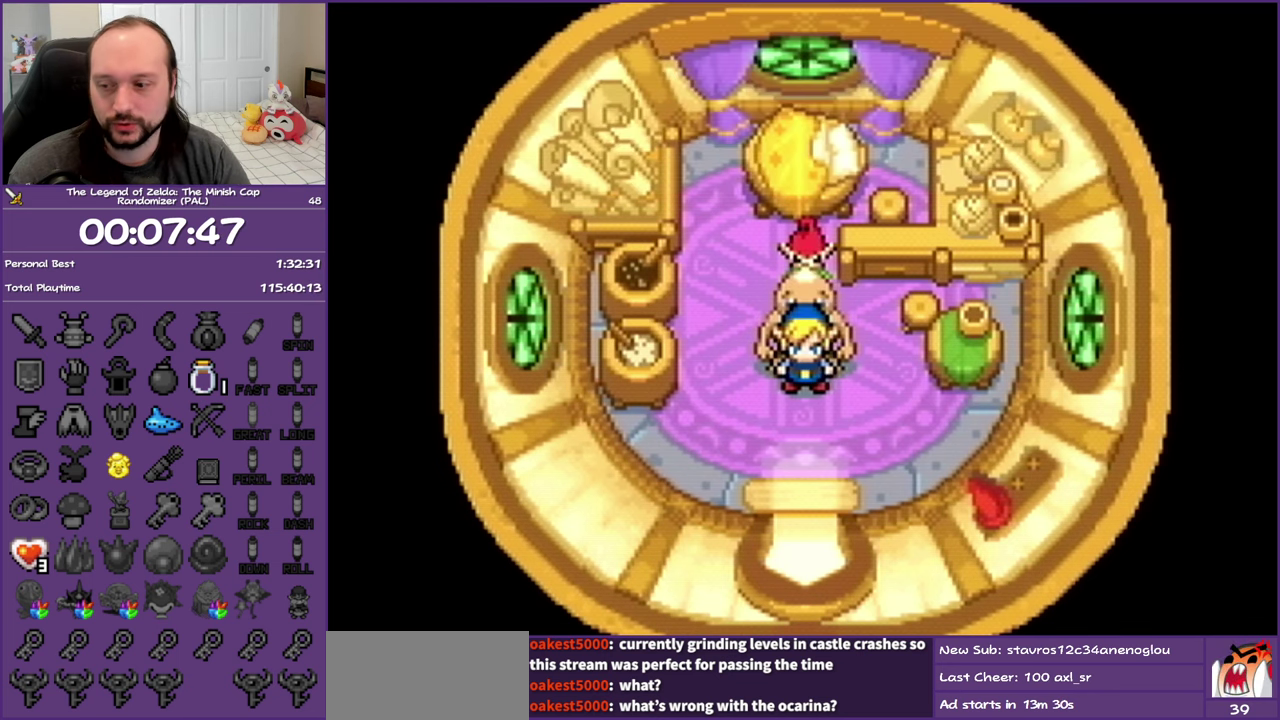
{"dt_ms": 500, "buttons": ["DPAD_DOWN"], "events": []}
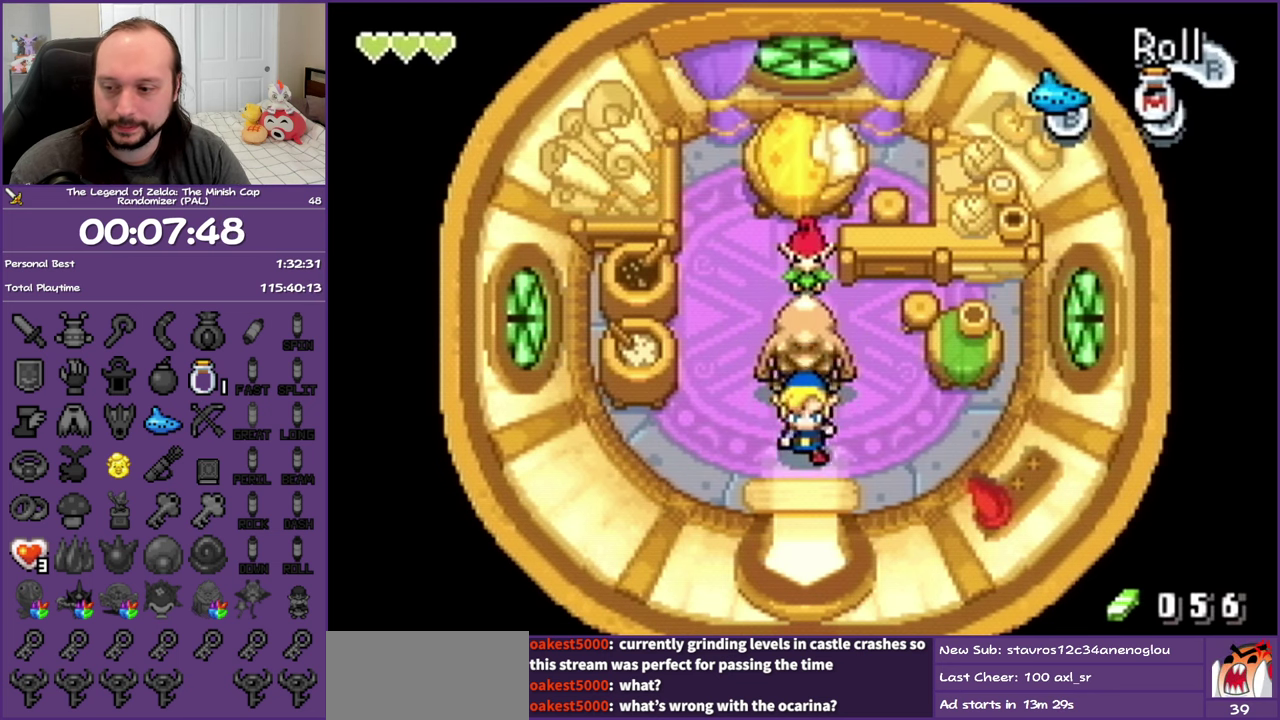
{"dt_ms": 500, "buttons": ["DPAD_DOWN"], "events": []}
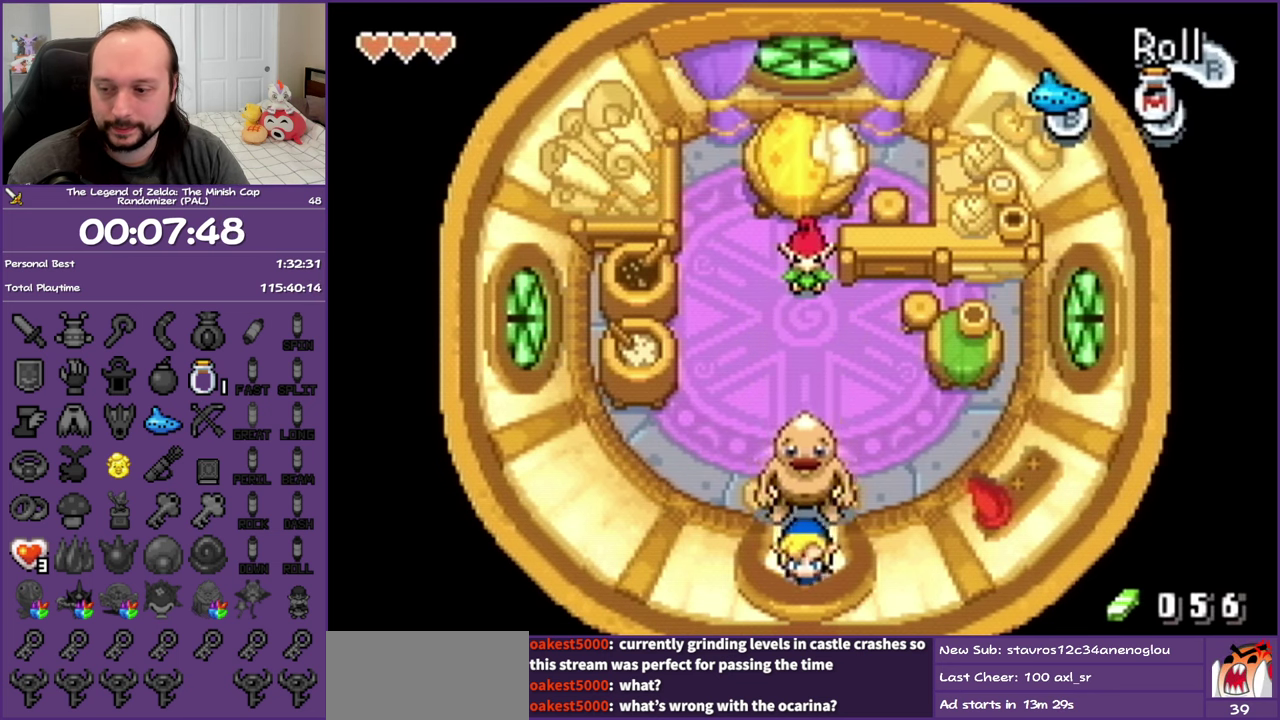
{"dt_ms": 500, "buttons": ["DPAD_DOWN"], "events": []}
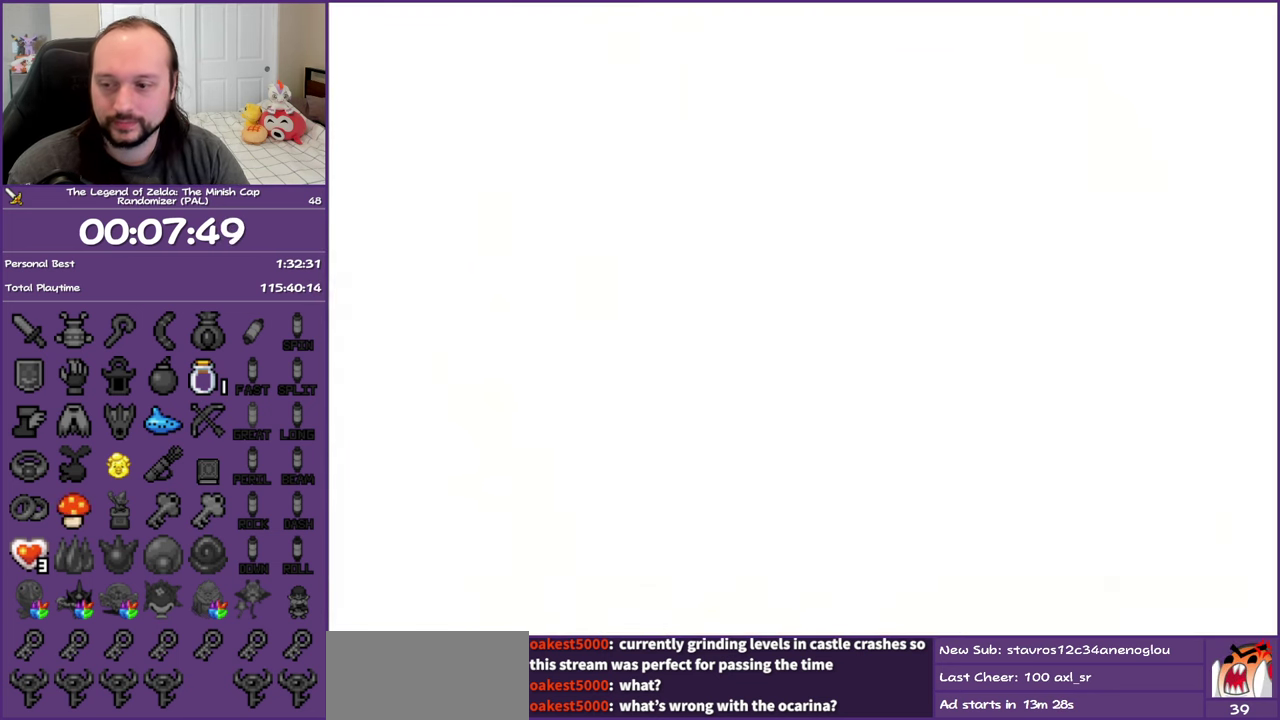
{"dt_ms": 500, "buttons": ["DPAD_UP"], "events": [[250, "DPAD_DOWN", "up"], [500, "DPAD_UP", "down"]]}
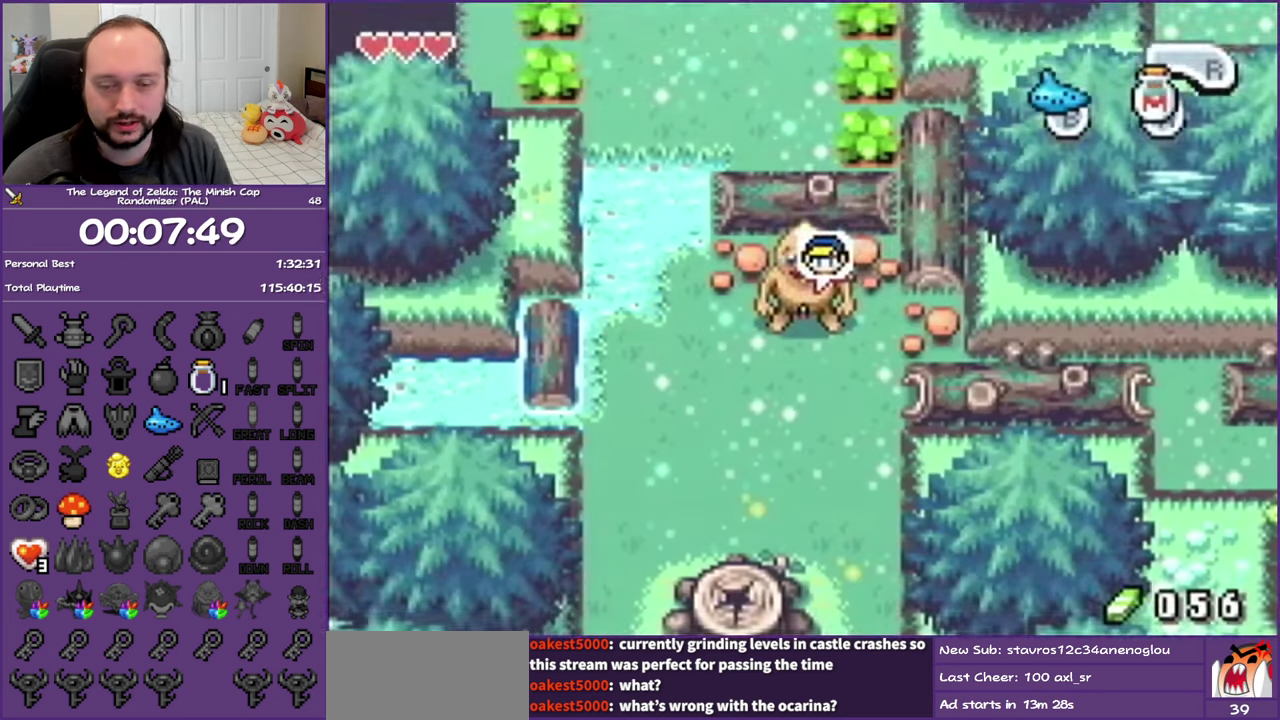
{"dt_ms": 500, "buttons": ["DPAD_UP"], "events": []}
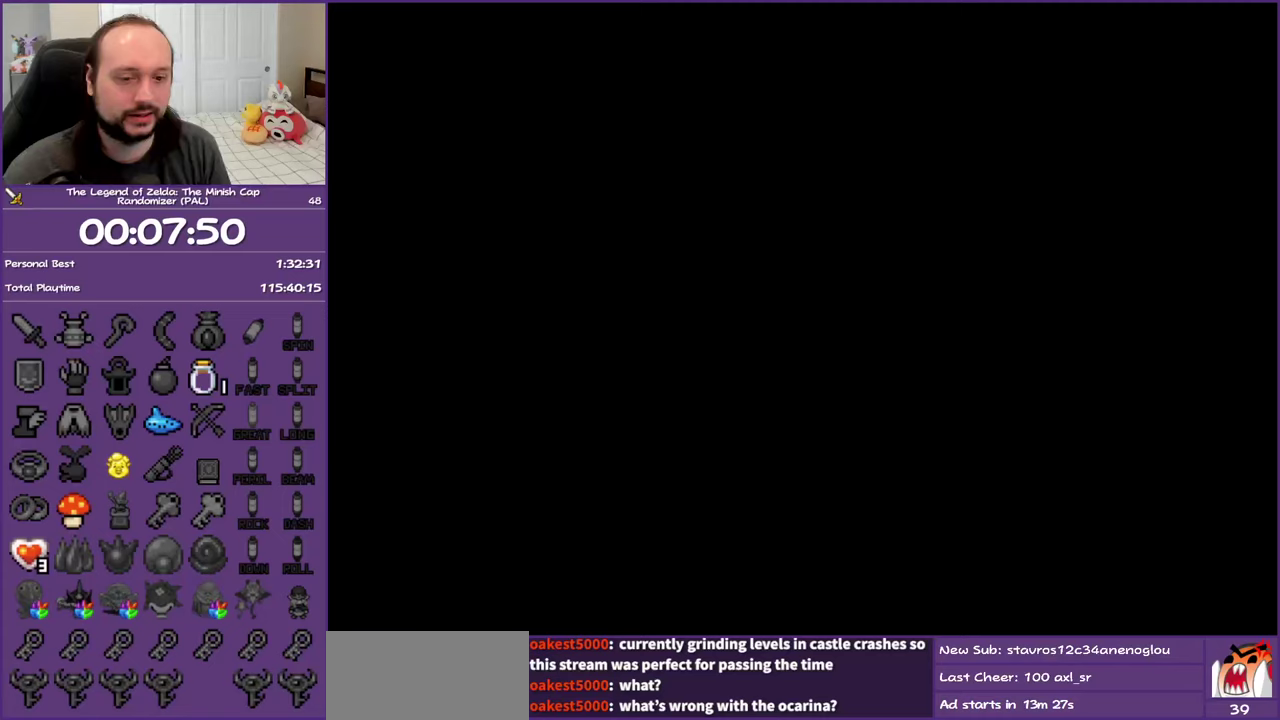
{"dt_ms": 500, "buttons": ["DPAD_UP"], "events": []}
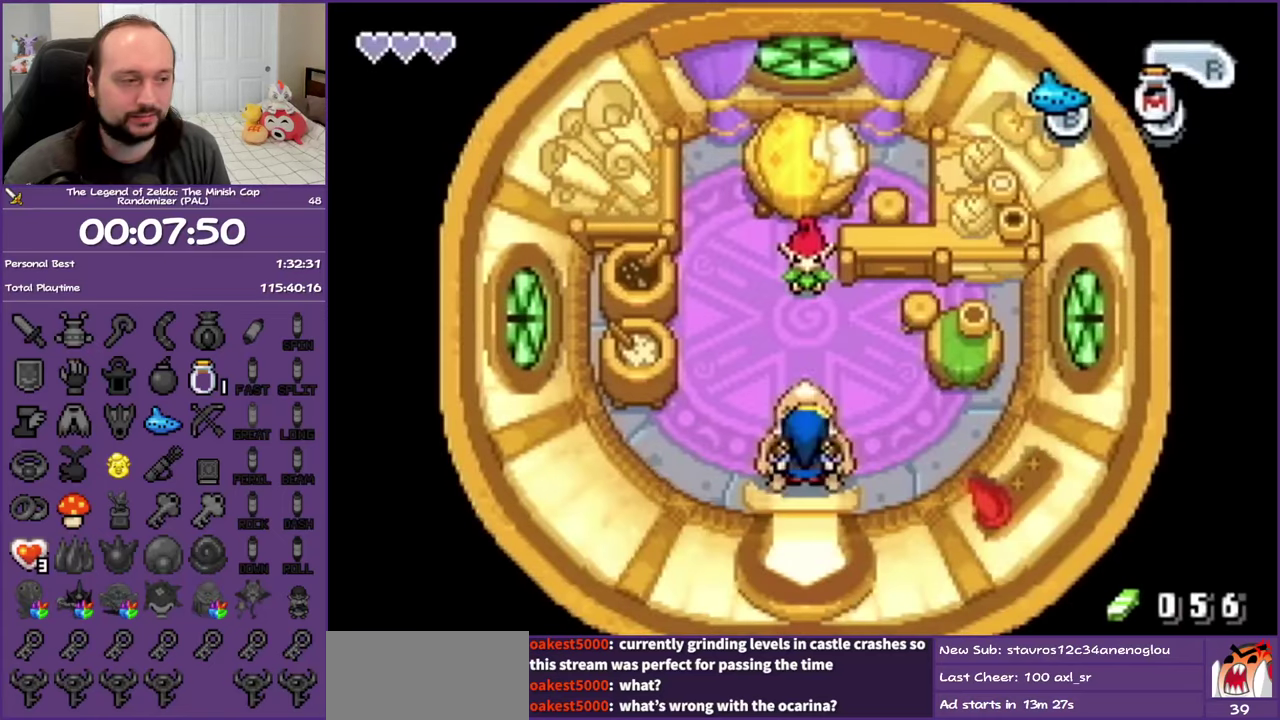
{"dt_ms": 500, "buttons": ["A"], "events": [[383, "A", "down"], [450, "DPAD_UP", "up"]]}
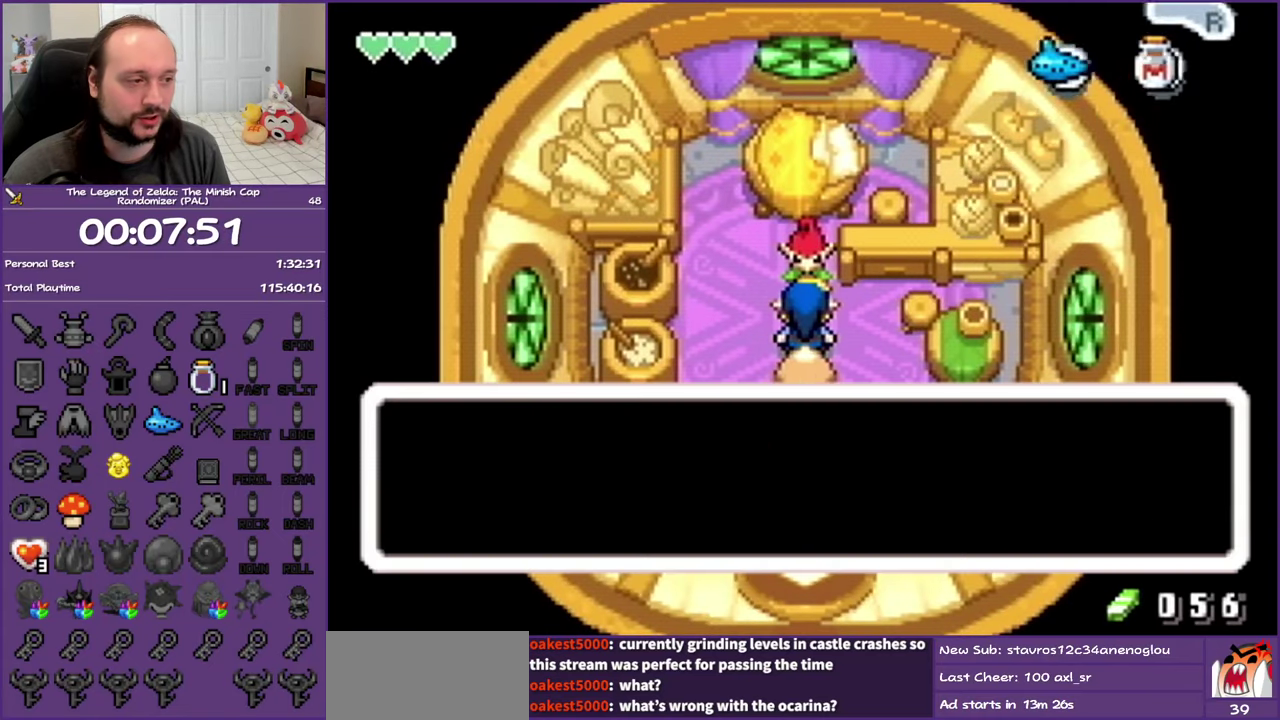
{"dt_ms": 500, "buttons": ["A"], "events": []}
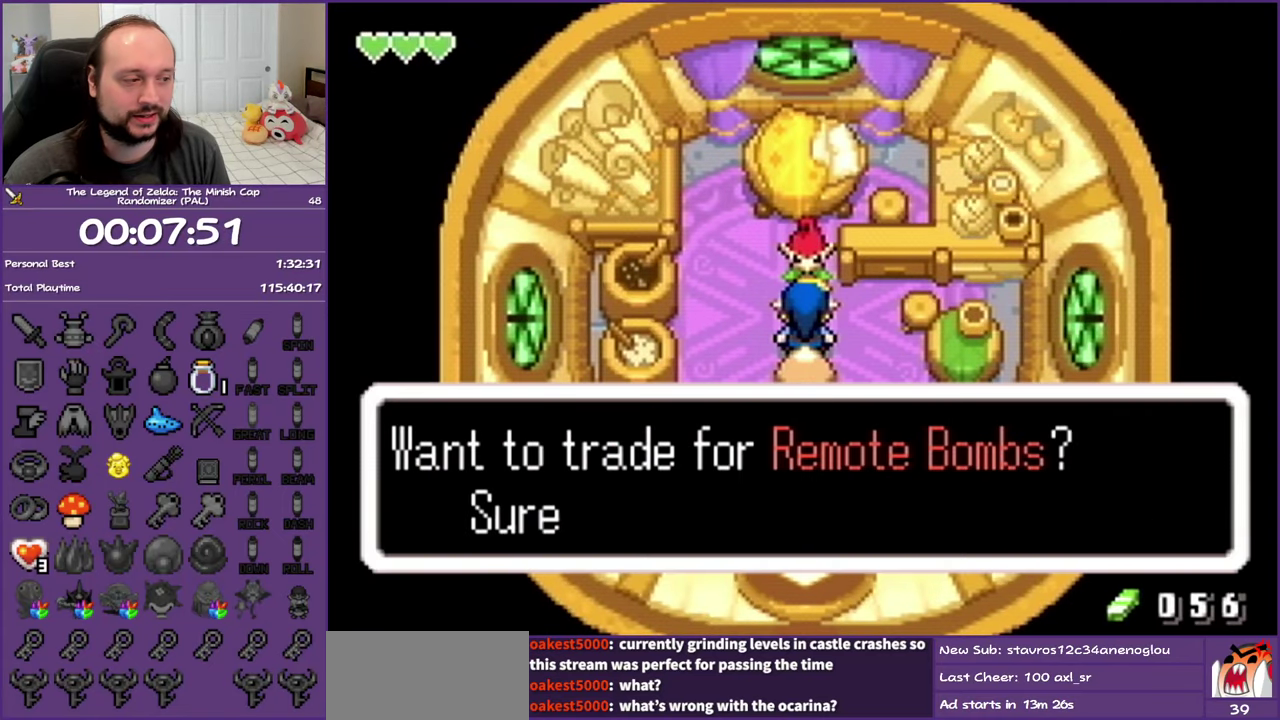
{"dt_ms": 500, "buttons": ["A"], "events": []}
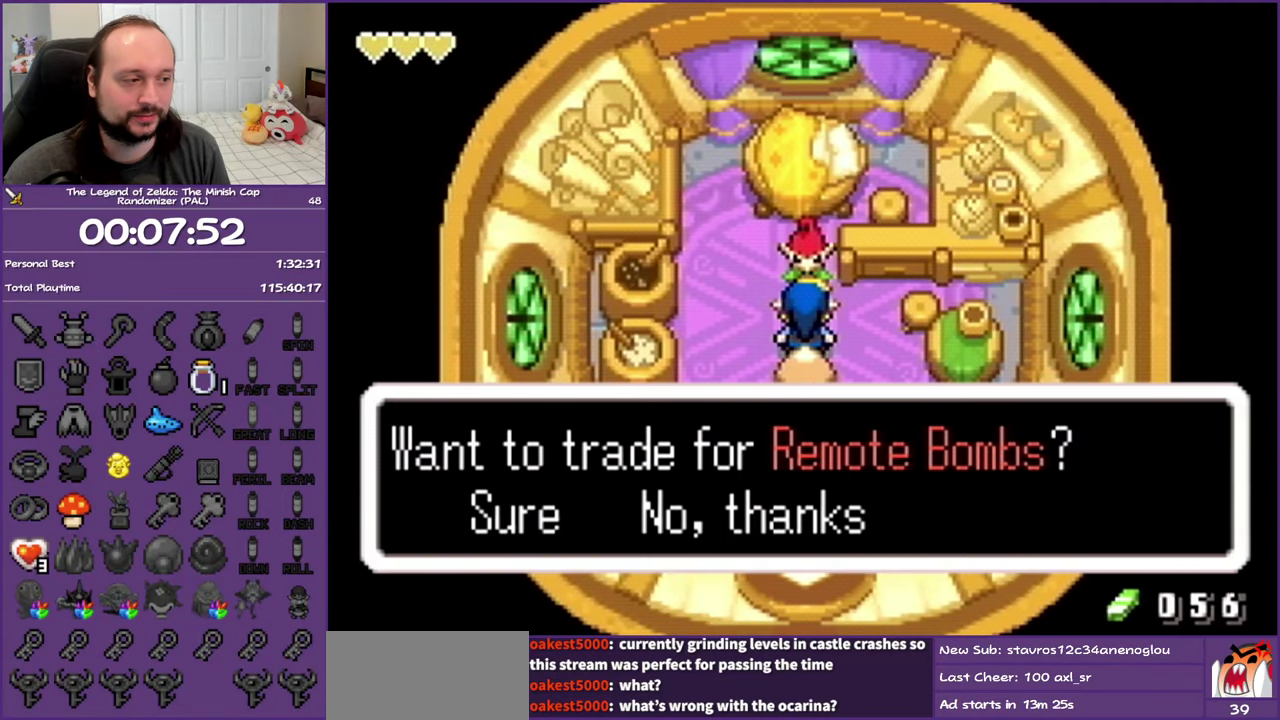
{"dt_ms": 500, "buttons": ["A", "DPAD_DOWN"], "events": [[467, "DPAD_DOWN", "down"]]}
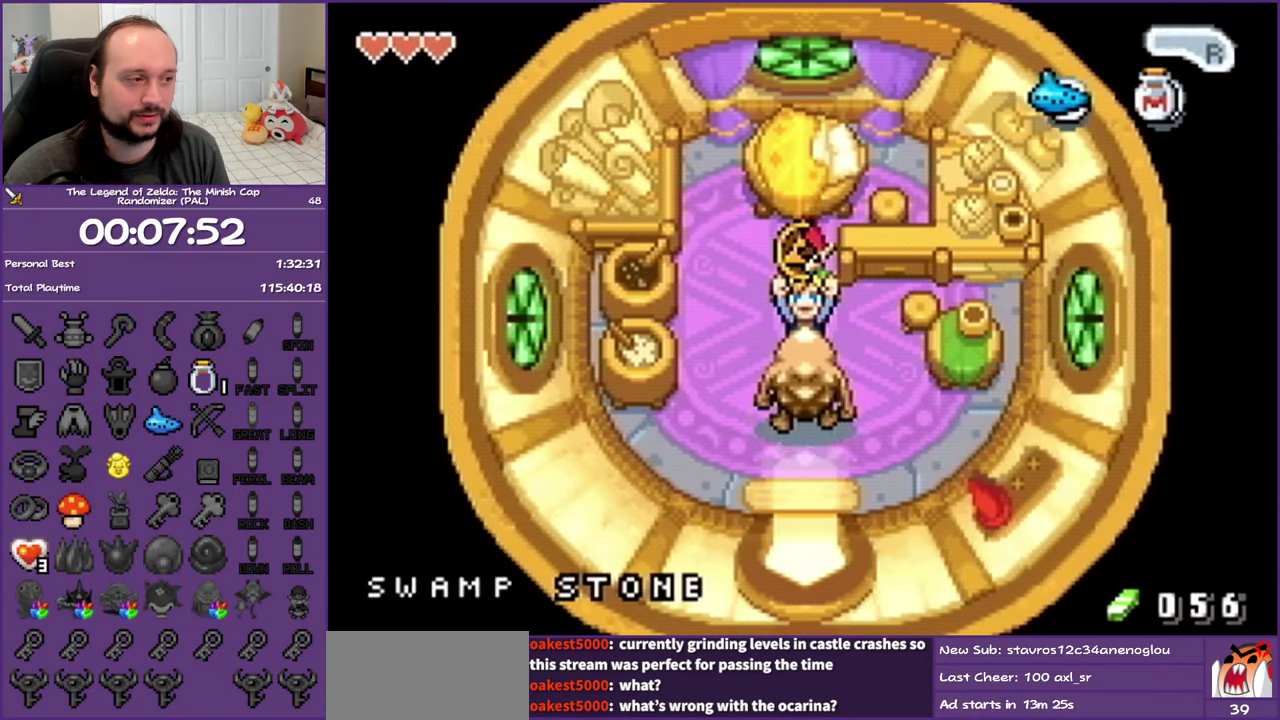
{"dt_ms": 500, "buttons": ["A", "DPAD_DOWN"], "events": []}
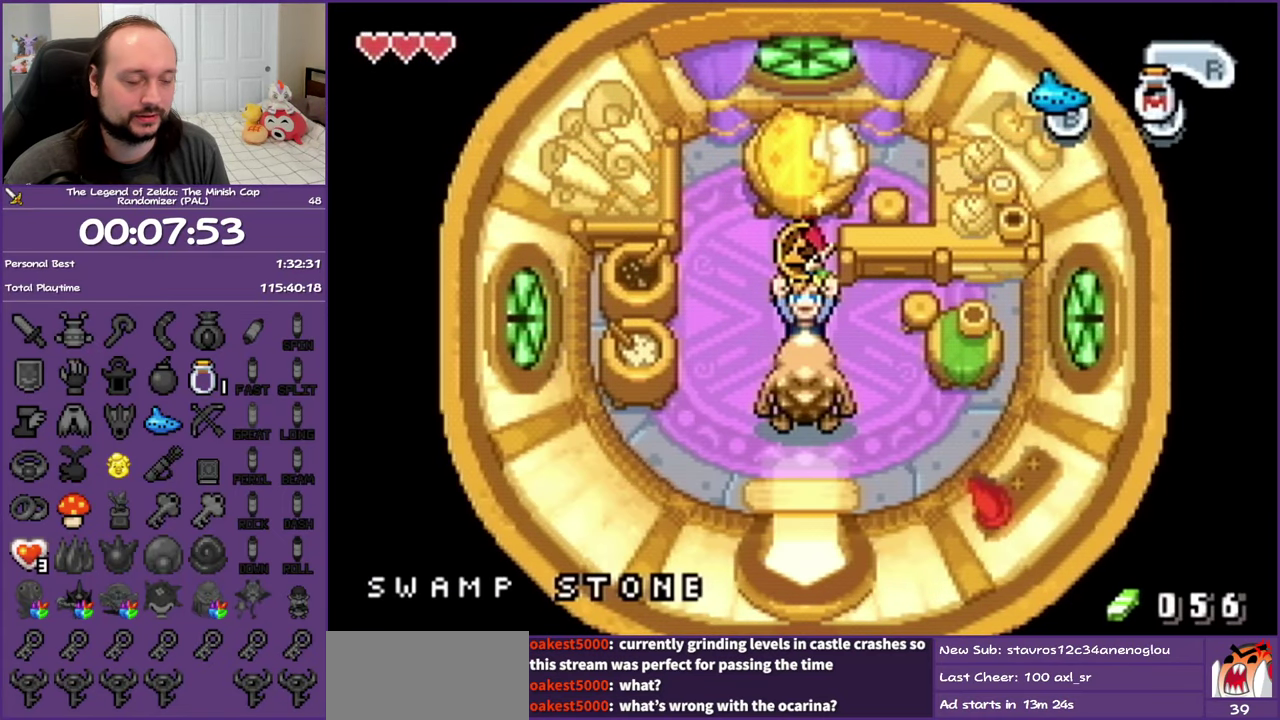
{"dt_ms": 500, "buttons": ["A", "DPAD_DOWN"], "events": []}
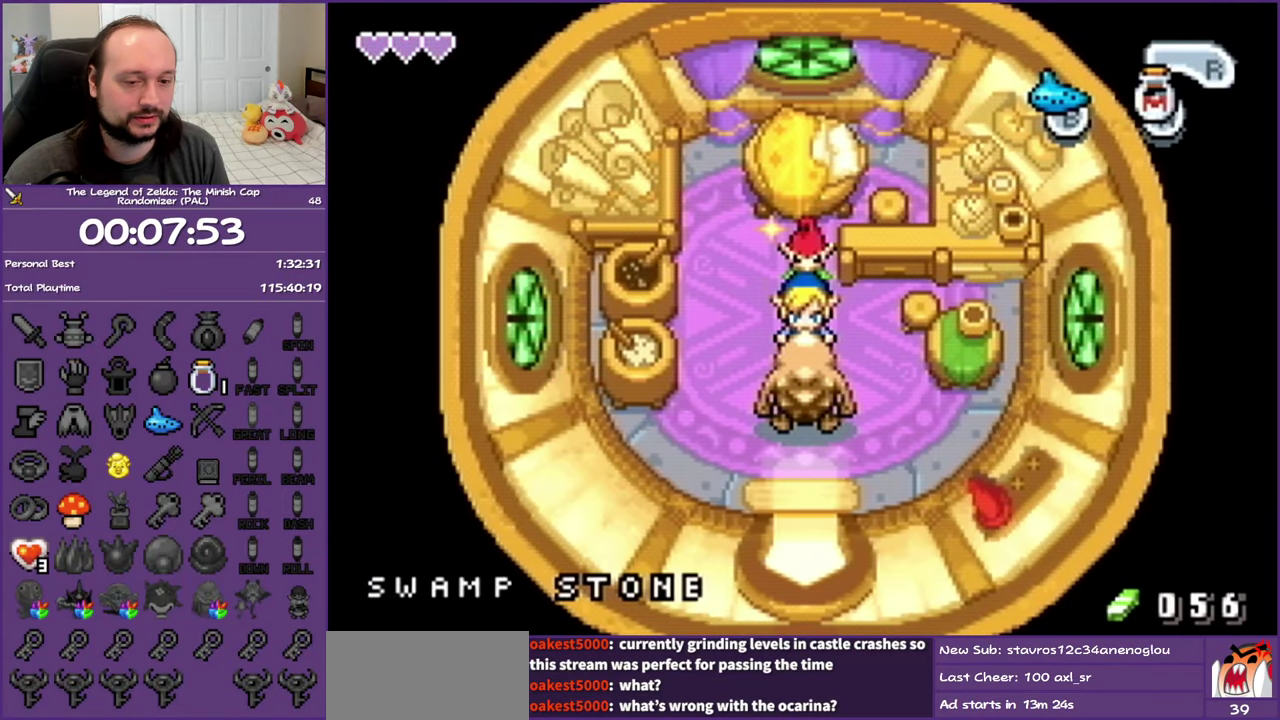
{"dt_ms": 500, "buttons": ["A", "DPAD_DOWN"], "events": []}
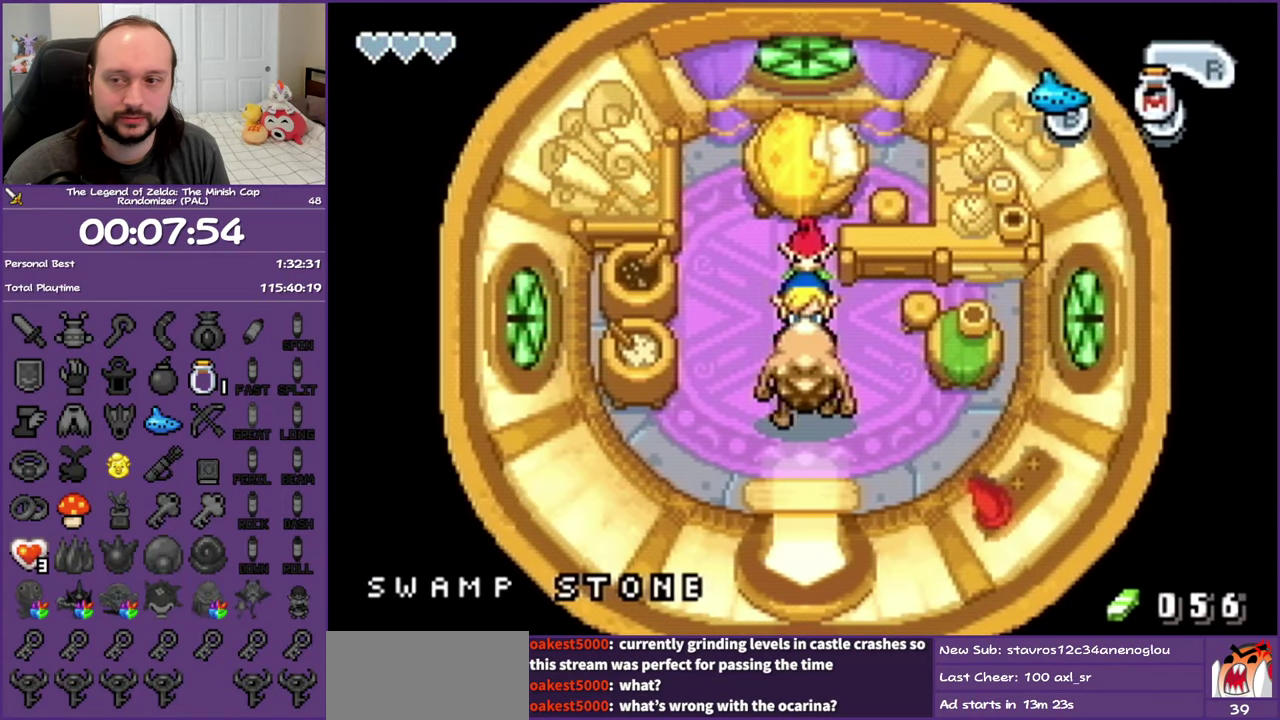
{"dt_ms": 500, "buttons": ["DPAD_DOWN"], "events": [[233, "A", "up"]]}
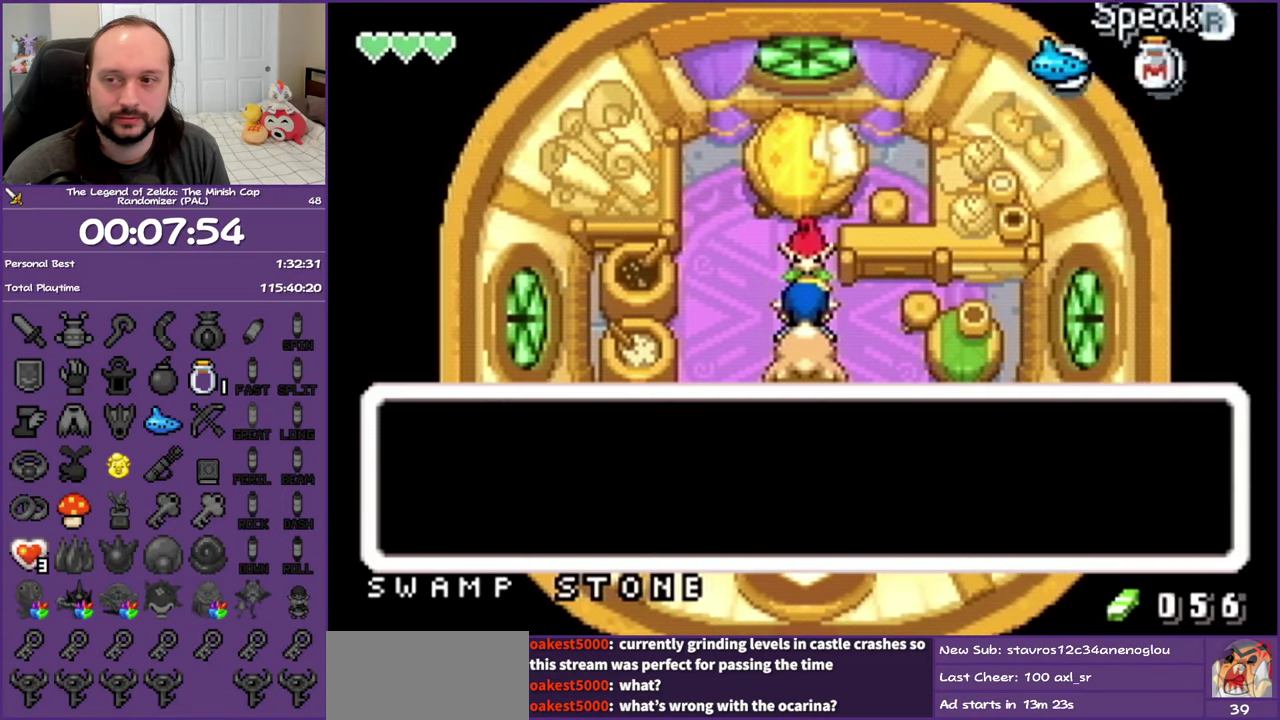
{"dt_ms": 500, "buttons": ["B", "DPAD_DOWN"], "events": [[233, "R1", "down"], [317, "B", "down"], [317, "R1", "up"]]}
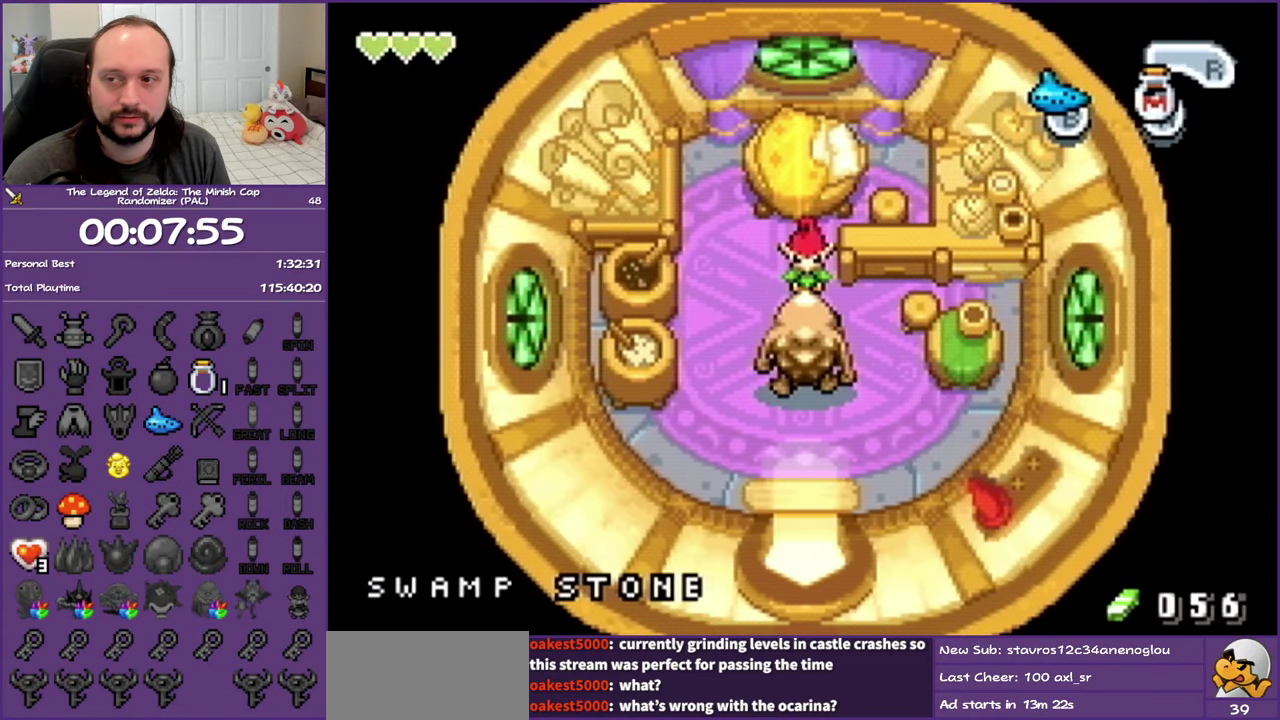
{"dt_ms": 500, "buttons": ["DPAD_DOWN"], "events": [[117, "B", "up"]]}
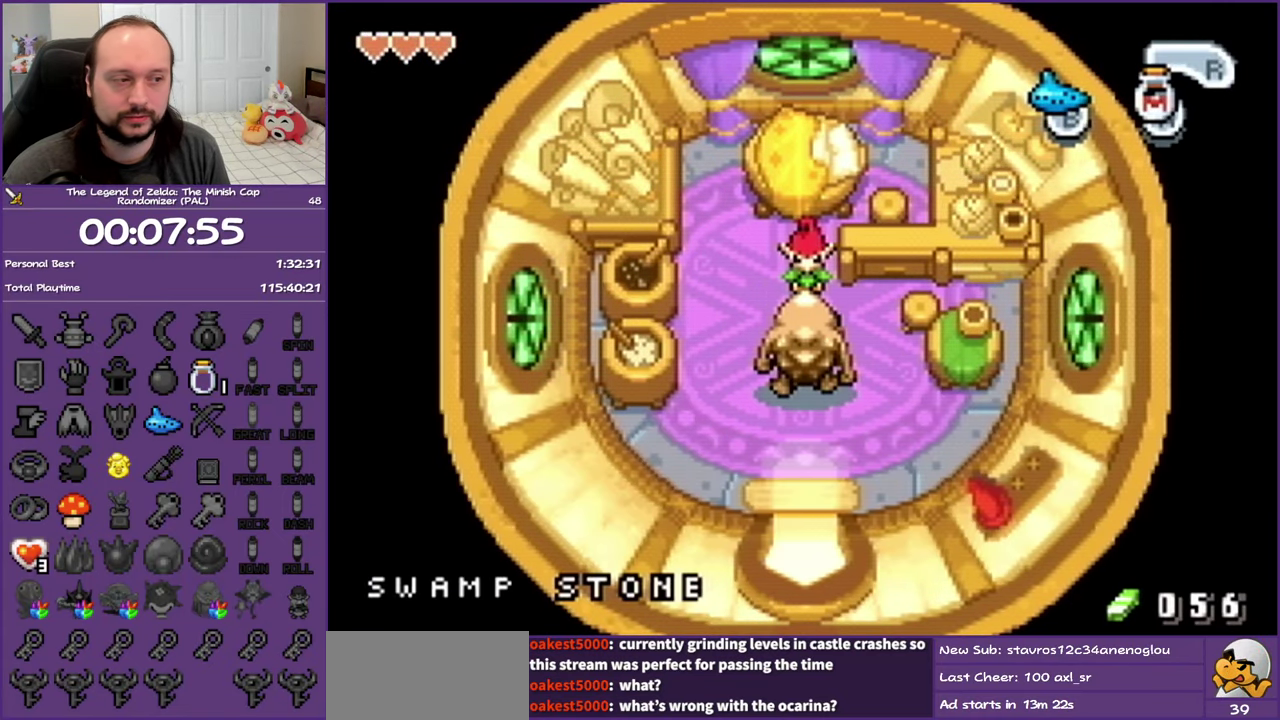
{"dt_ms": 1000, "buttons": ["DPAD_DOWN"], "events": [[150, "B", "down"], [350, "B", "up"], [900, "R1", "down"], [1000, "R1", "up"]]}
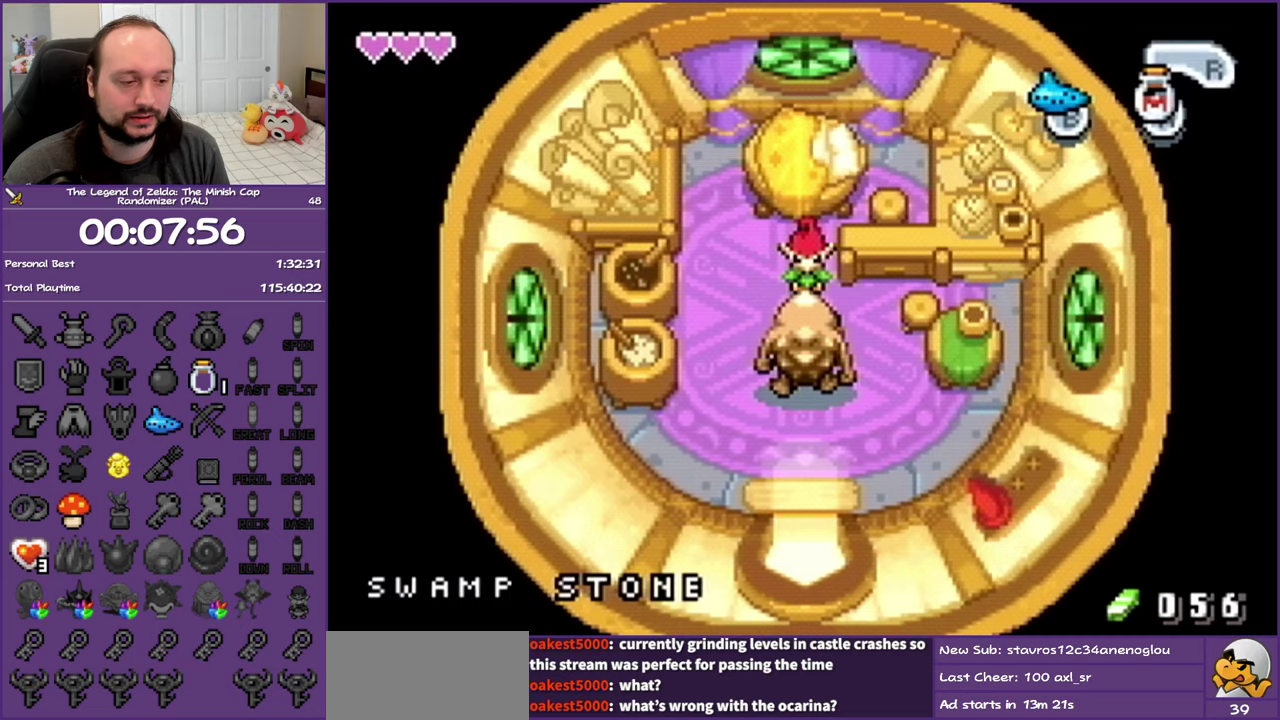
{"dt_ms": 500, "buttons": ["DPAD_DOWN"], "events": [[200, "R1", "down"], [300, "R1", "up"], [417, "R1", "down"], [483, "R1", "up"]]}
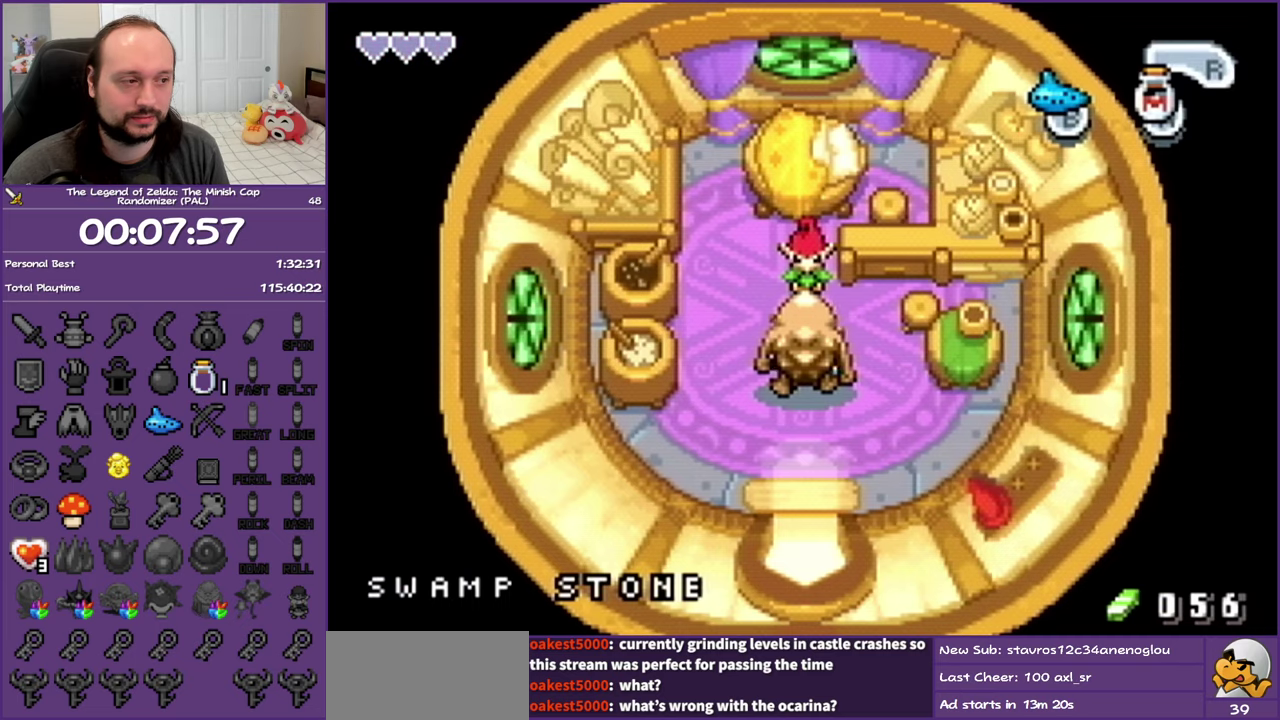
{"dt_ms": 500, "buttons": ["DPAD_DOWN"], "events": [[67, "R1", "down"], [133, "R1", "up"], [250, "R1", "down"], [317, "R1", "up"]]}
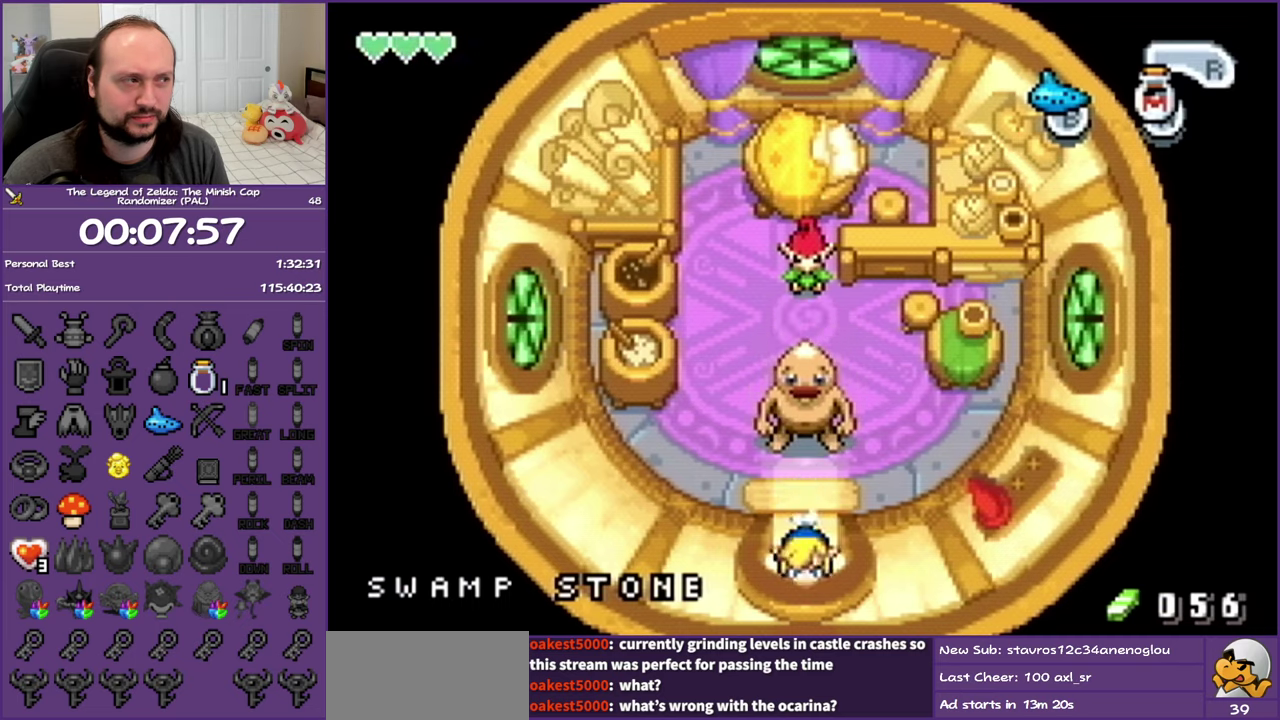
{"dt_ms": 500, "buttons": ["DPAD_DOWN"], "events": []}
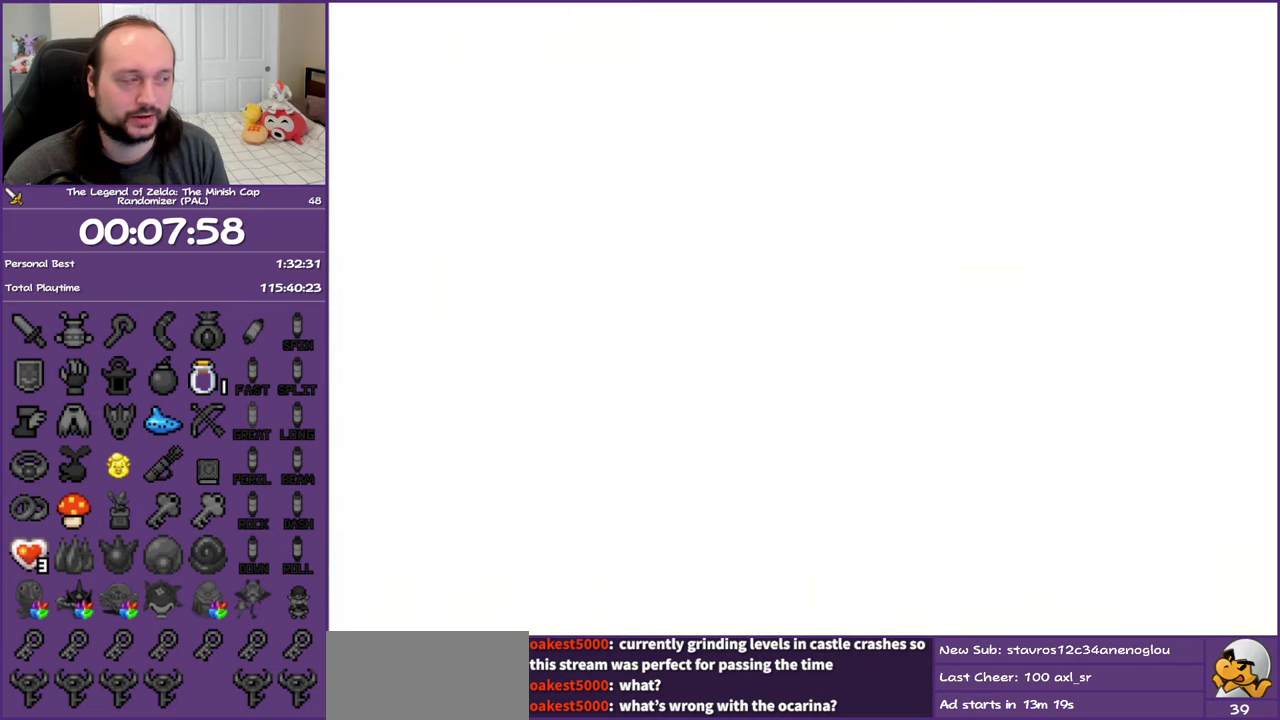
{"dt_ms": 500, "buttons": ["DPAD_DOWN"], "events": []}
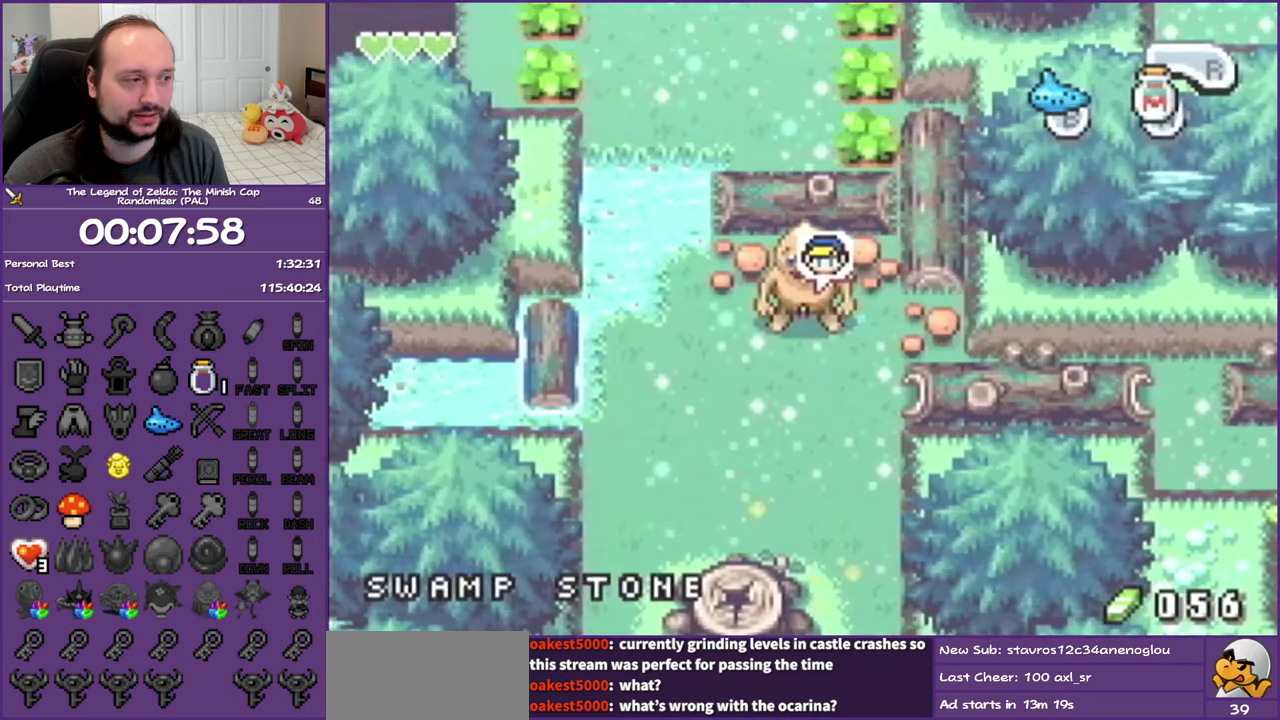
{"dt_ms": 500, "buttons": ["DPAD_DOWN", "DPAD_RIGHT"], "events": [[400, "DPAD_RIGHT", "down"]]}